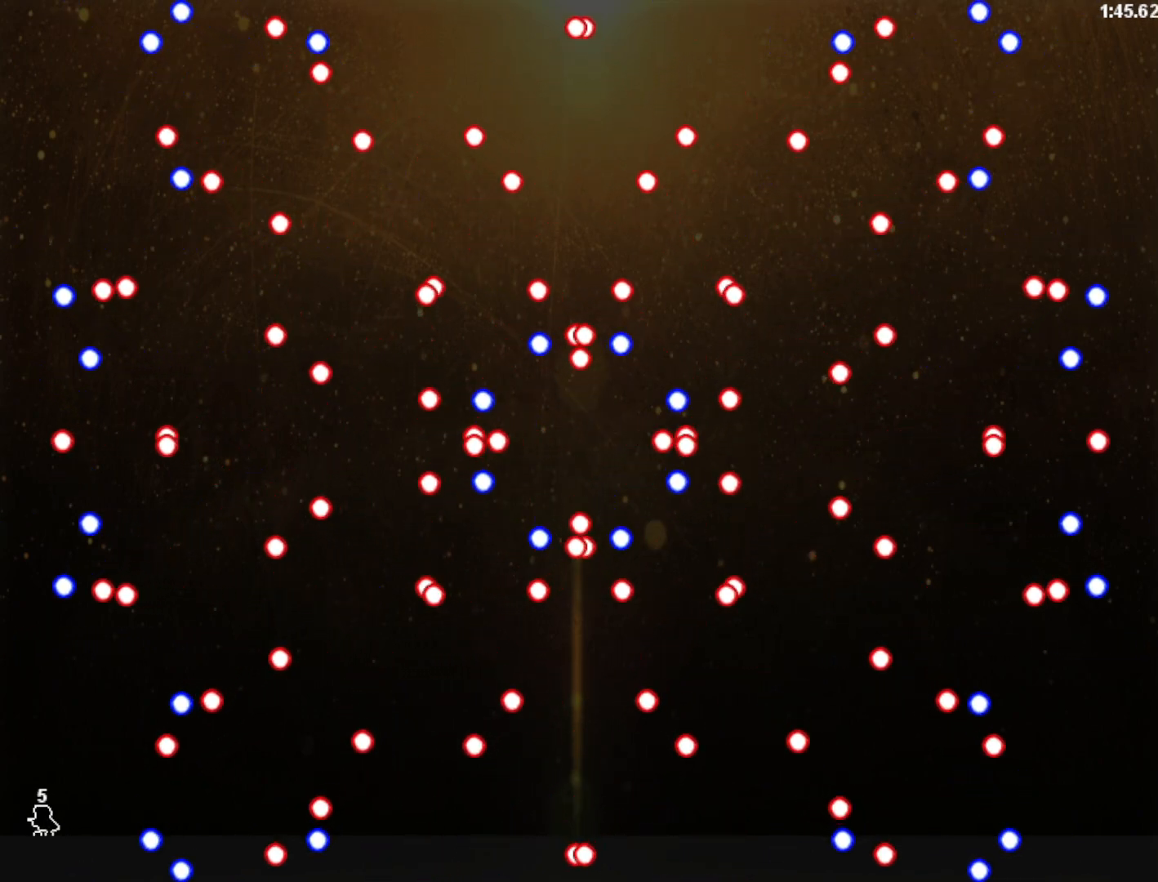
Gameplay with keyboard; each line is a JSON object with the keys held at the frame after it. "events" lists presses ("down") and releases ("up") of "left", "r", "right", "shift" and "z" between this image and that frame as [ms after this image, input, new state], when the widget could be followed in between. No other keys are recorded. Mouse input is not recorded.
{"keys": ["right", "shift"], "events": [[100, "shift", "down"], [340, "right", "down"]]}
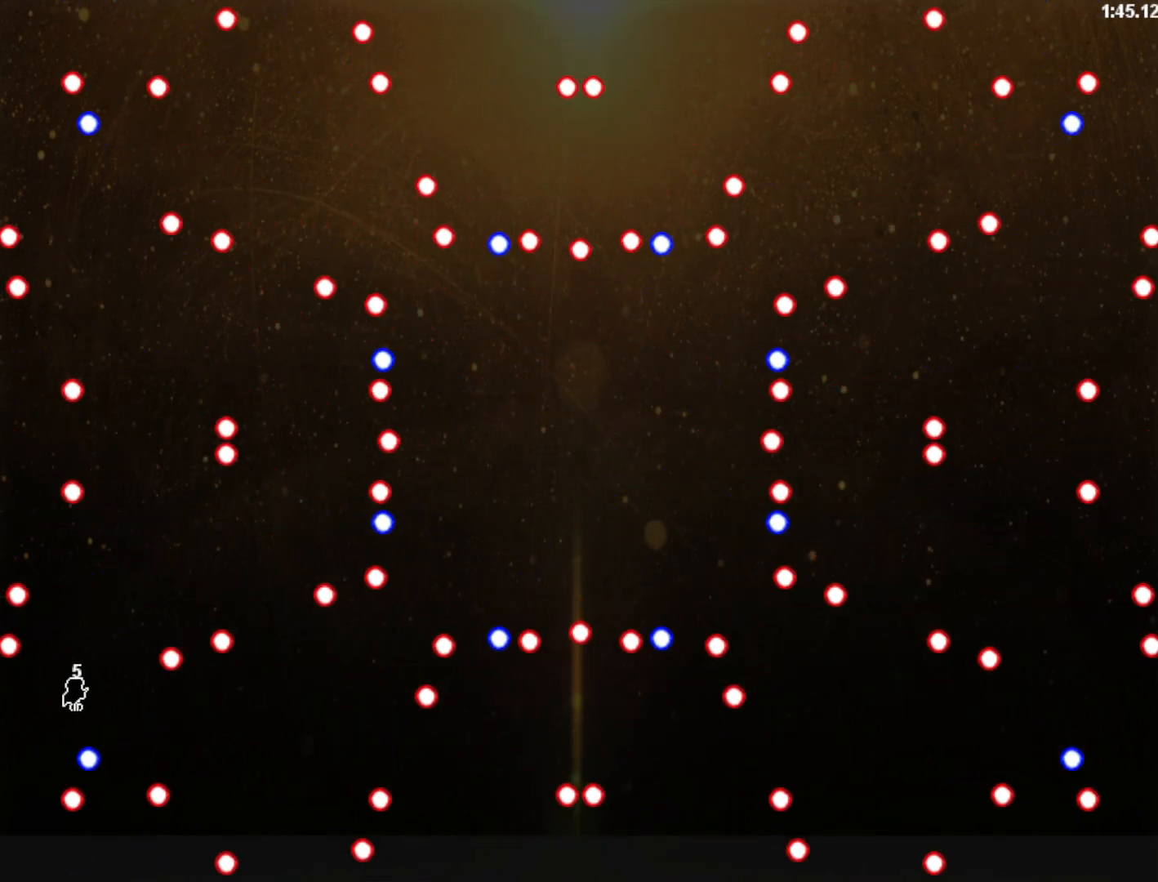
{"keys": [], "events": [[60, "right", "up"], [80, "shift", "up"], [380, "shift", "down"], [440, "shift", "up"]]}
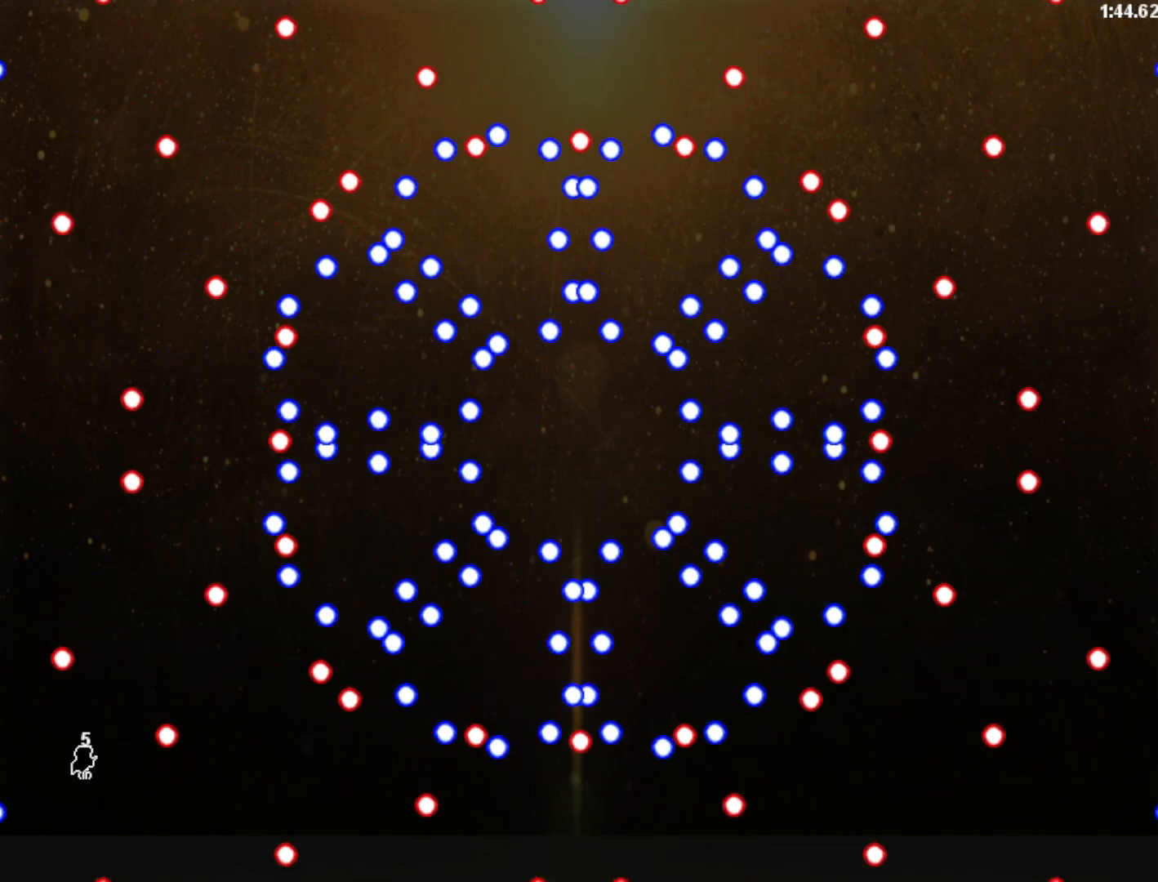
{"keys": ["right"], "events": [[100, "left", "down"], [320, "left", "up"], [400, "shift", "down"], [460, "shift", "up"], [480, "right", "down"]]}
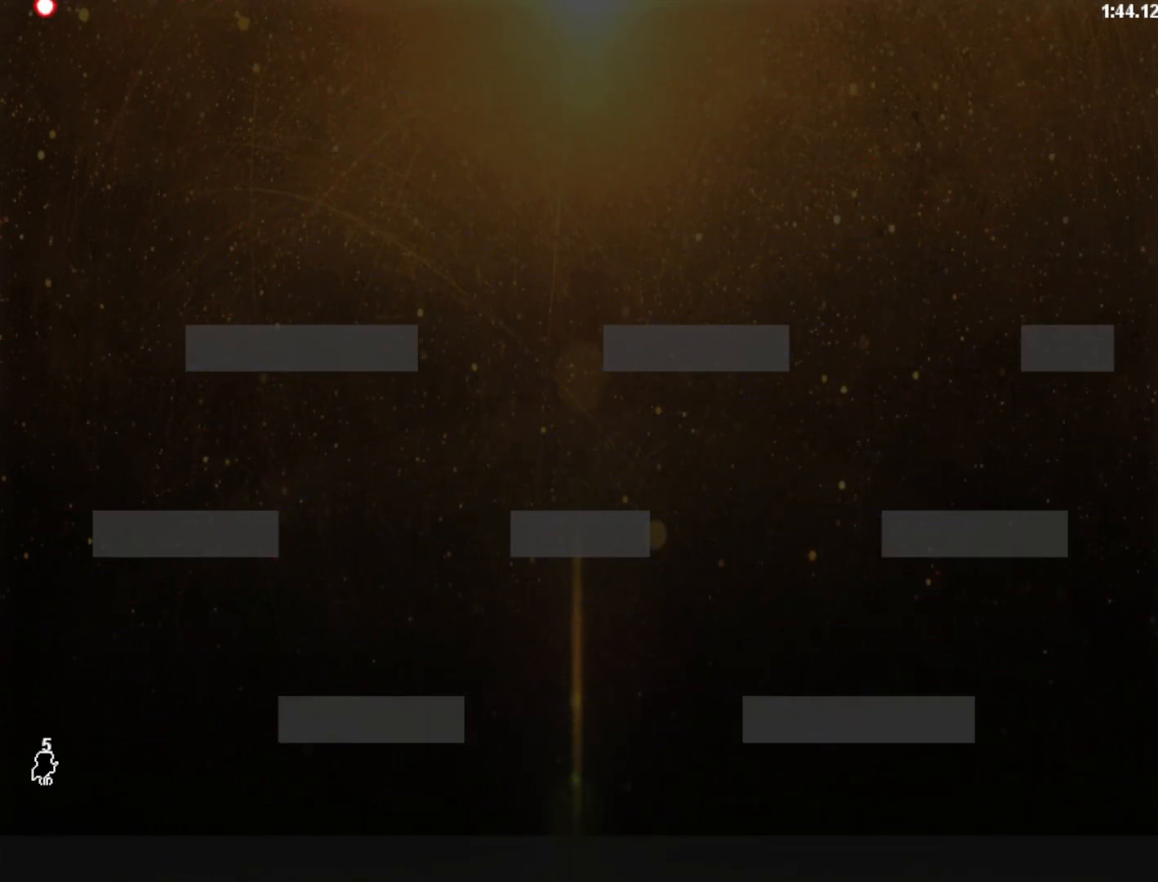
{"keys": ["right"], "events": []}
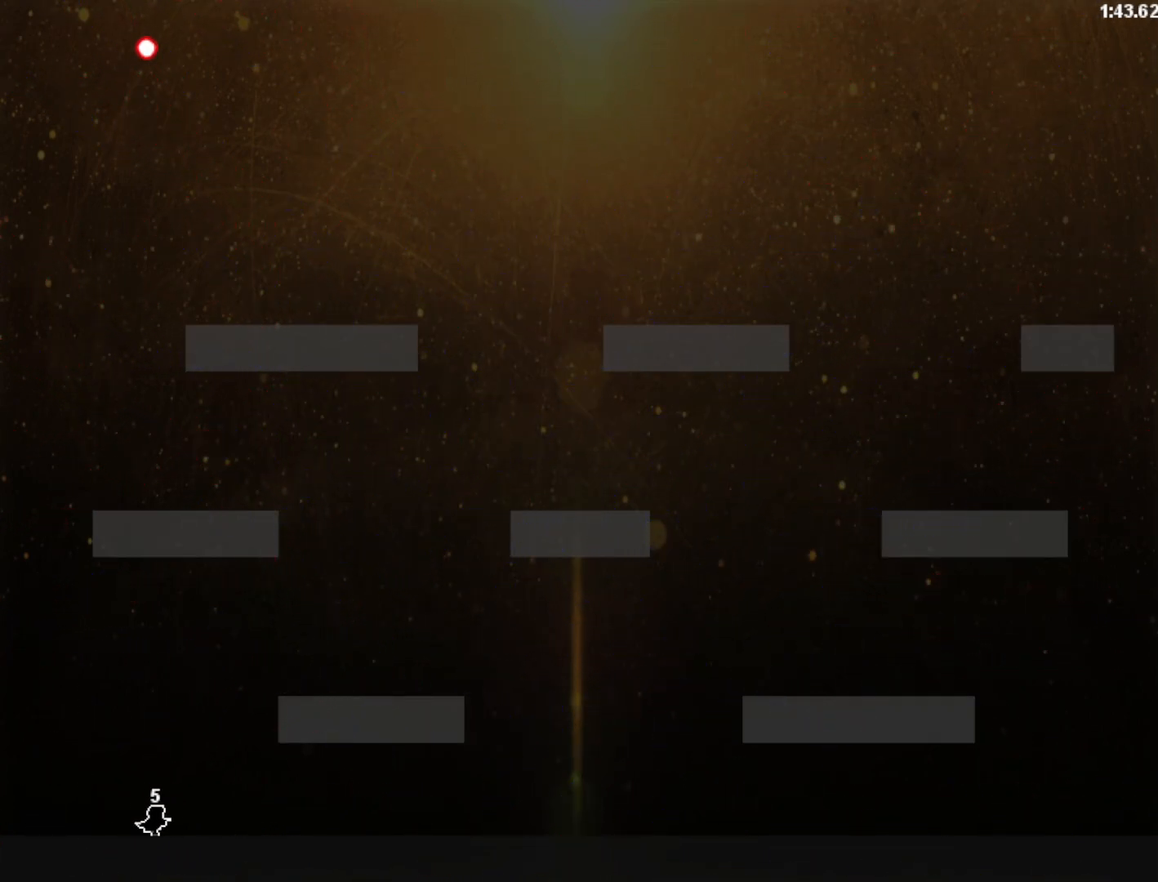
{"keys": ["right"], "events": []}
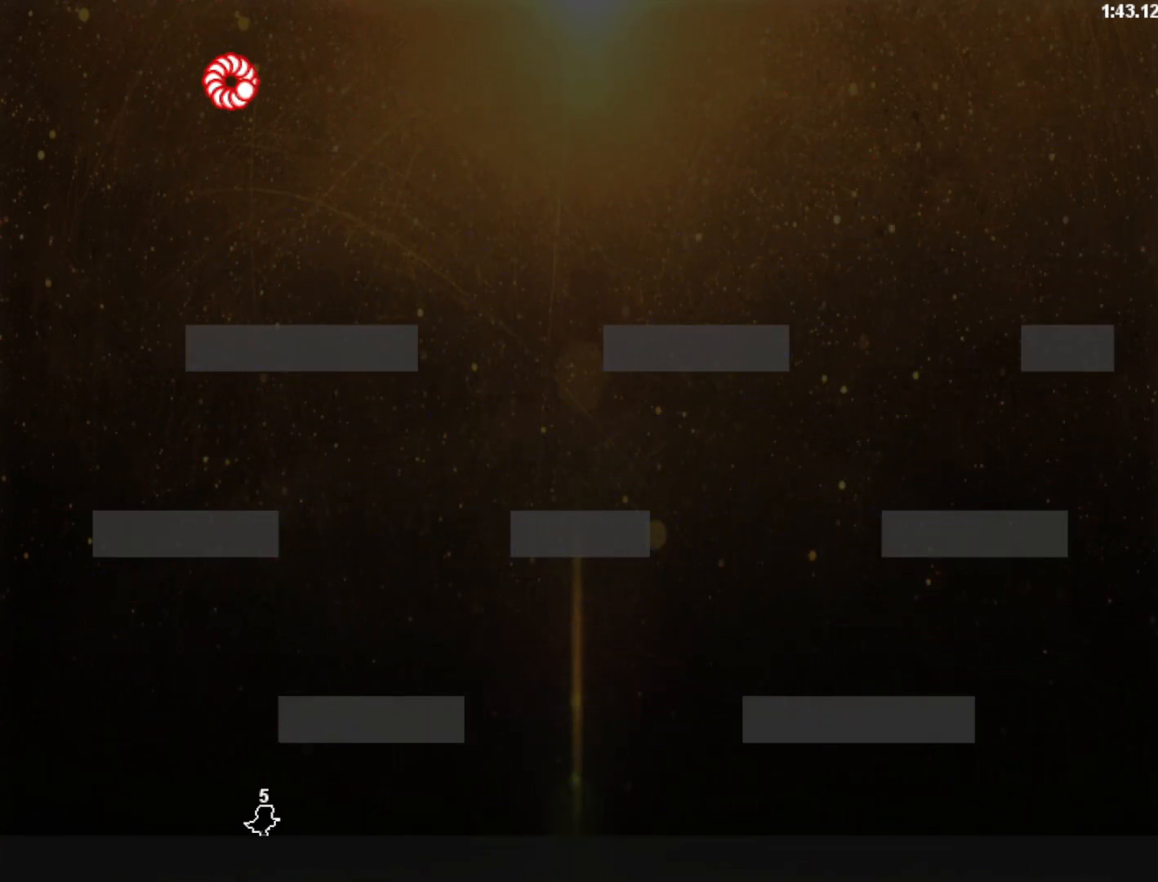
{"keys": ["right"], "events": []}
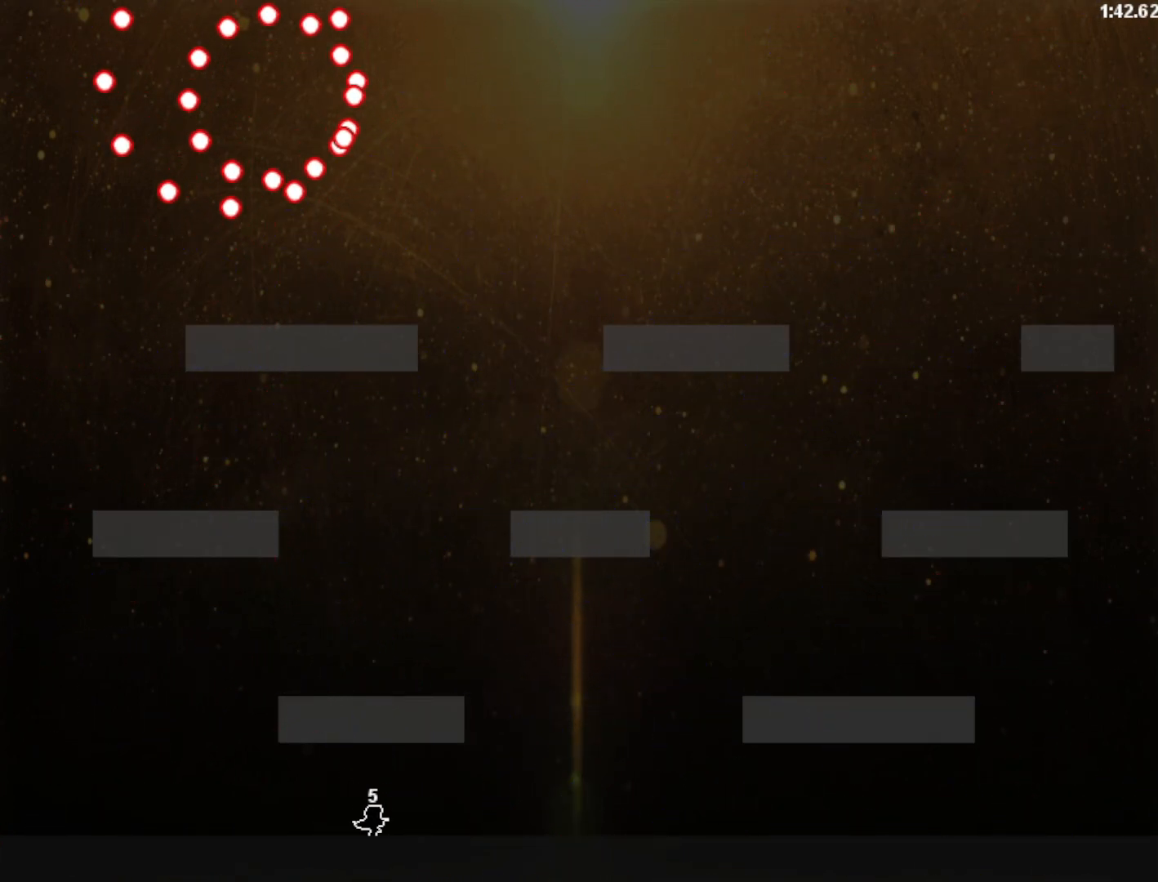
{"keys": ["right"], "events": []}
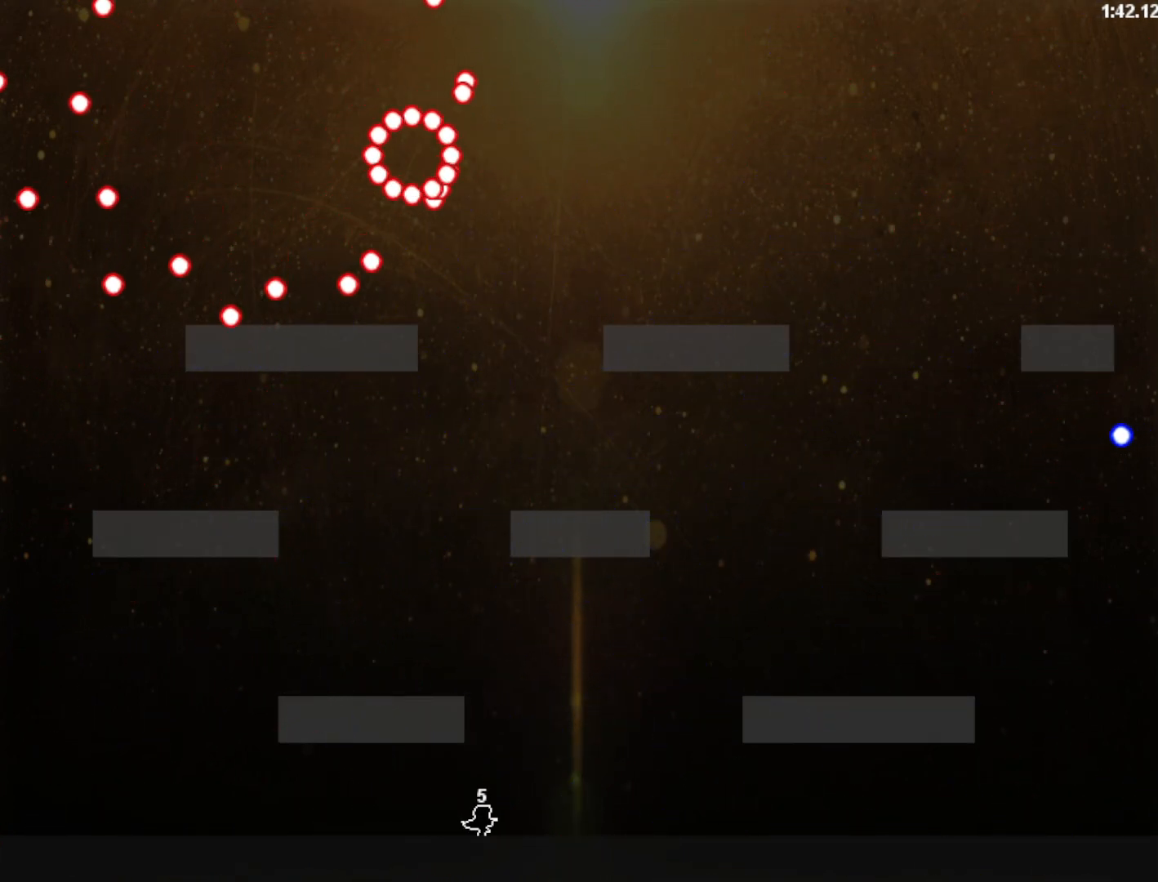
{"keys": ["right"], "events": []}
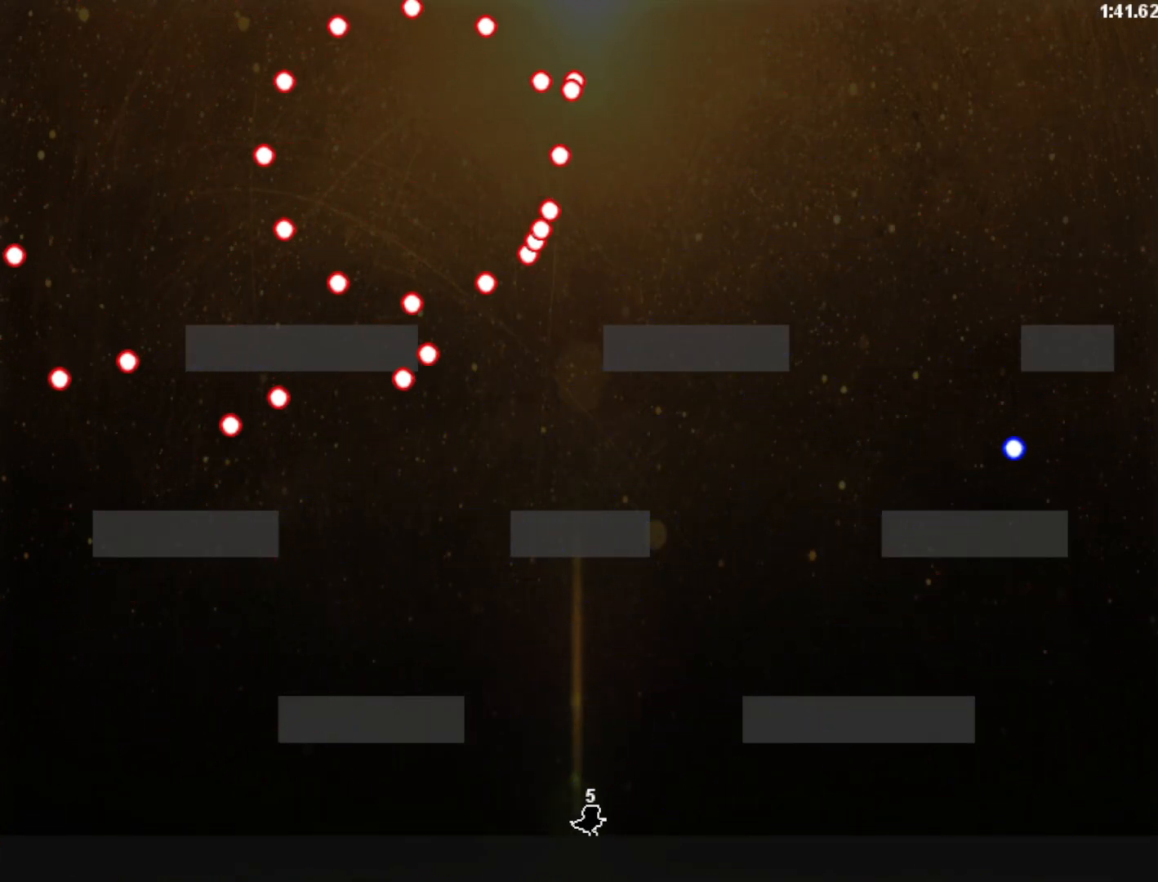
{"keys": ["right"], "events": []}
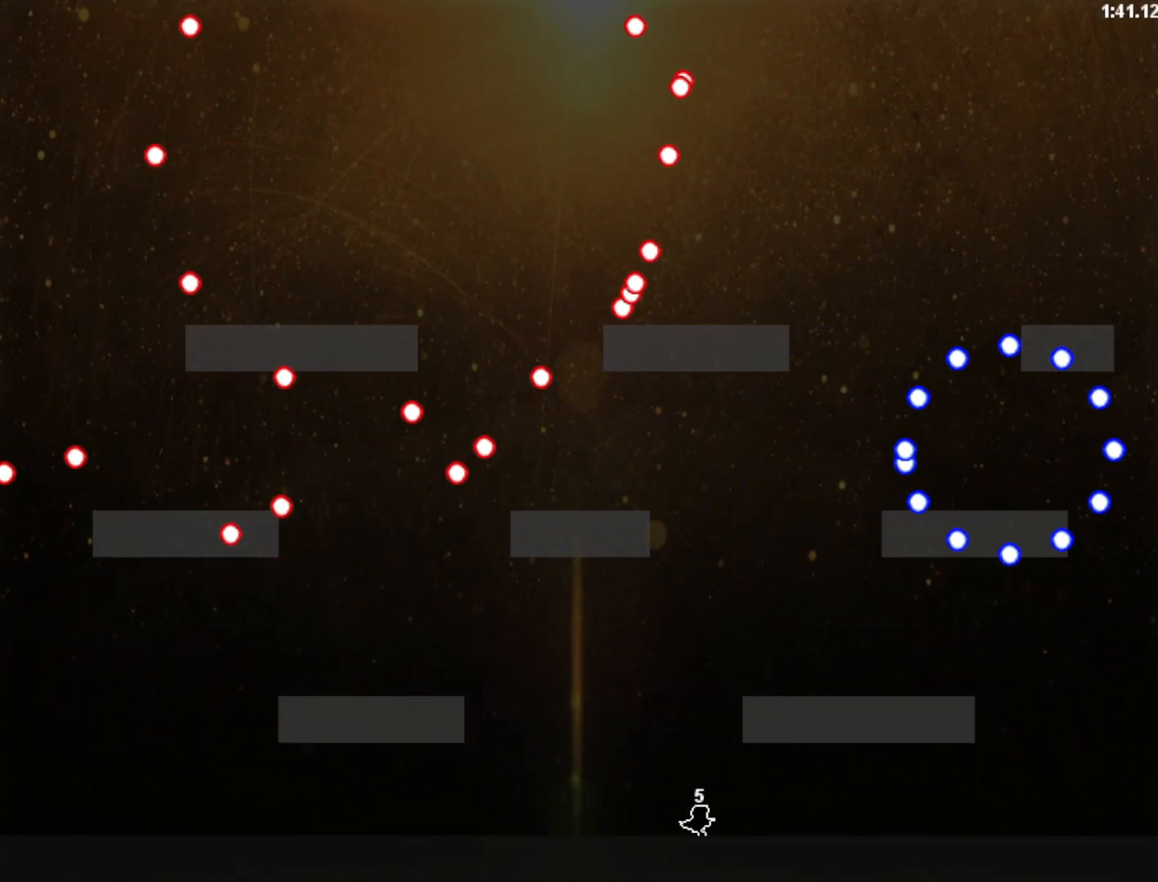
{"keys": ["right"], "events": []}
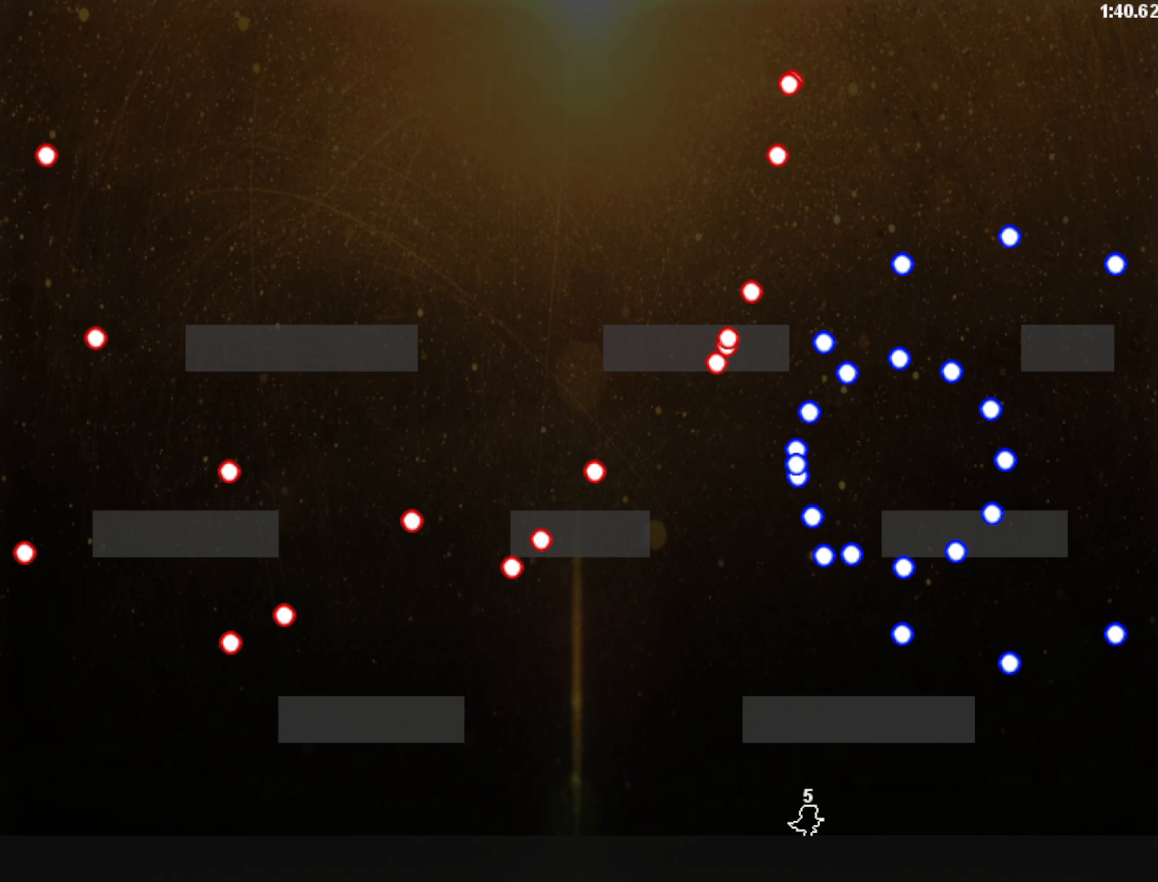
{"keys": [], "events": [[420, "right", "up"]]}
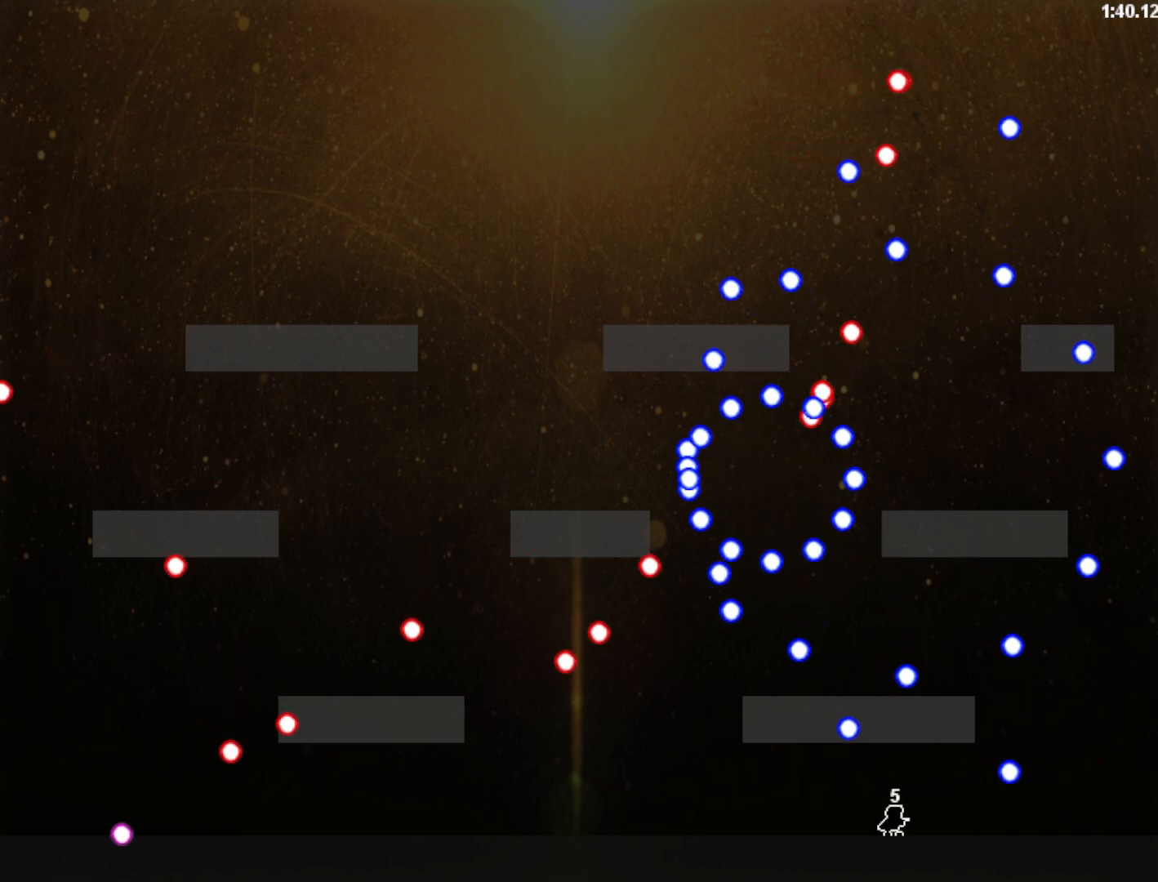
{"keys": [], "events": [[60, "right", "down"], [120, "right", "up"], [220, "right", "down"], [340, "right", "up"], [380, "right", "down"], [500, "right", "up"]]}
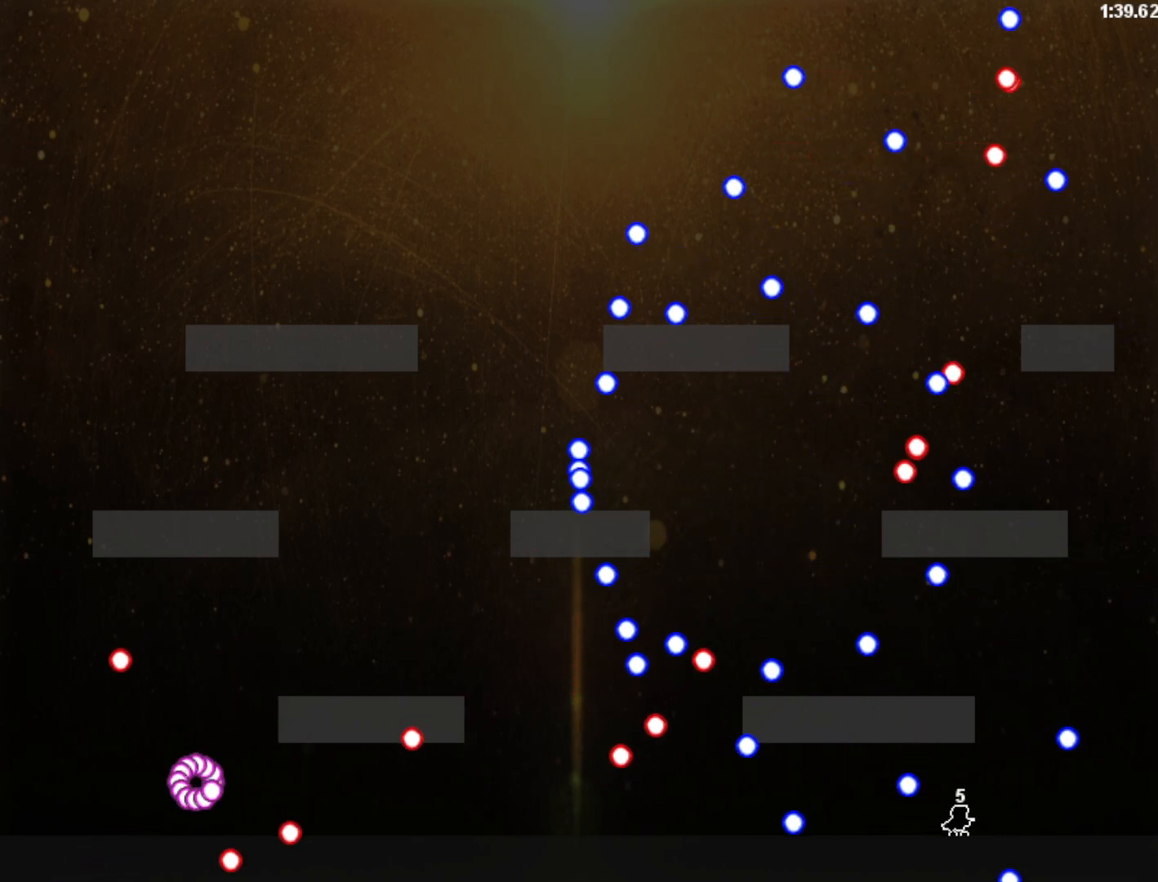
{"keys": ["right"], "events": [[100, "right", "down"], [160, "right", "up"], [240, "right", "down"], [340, "right", "up"], [440, "right", "down"]]}
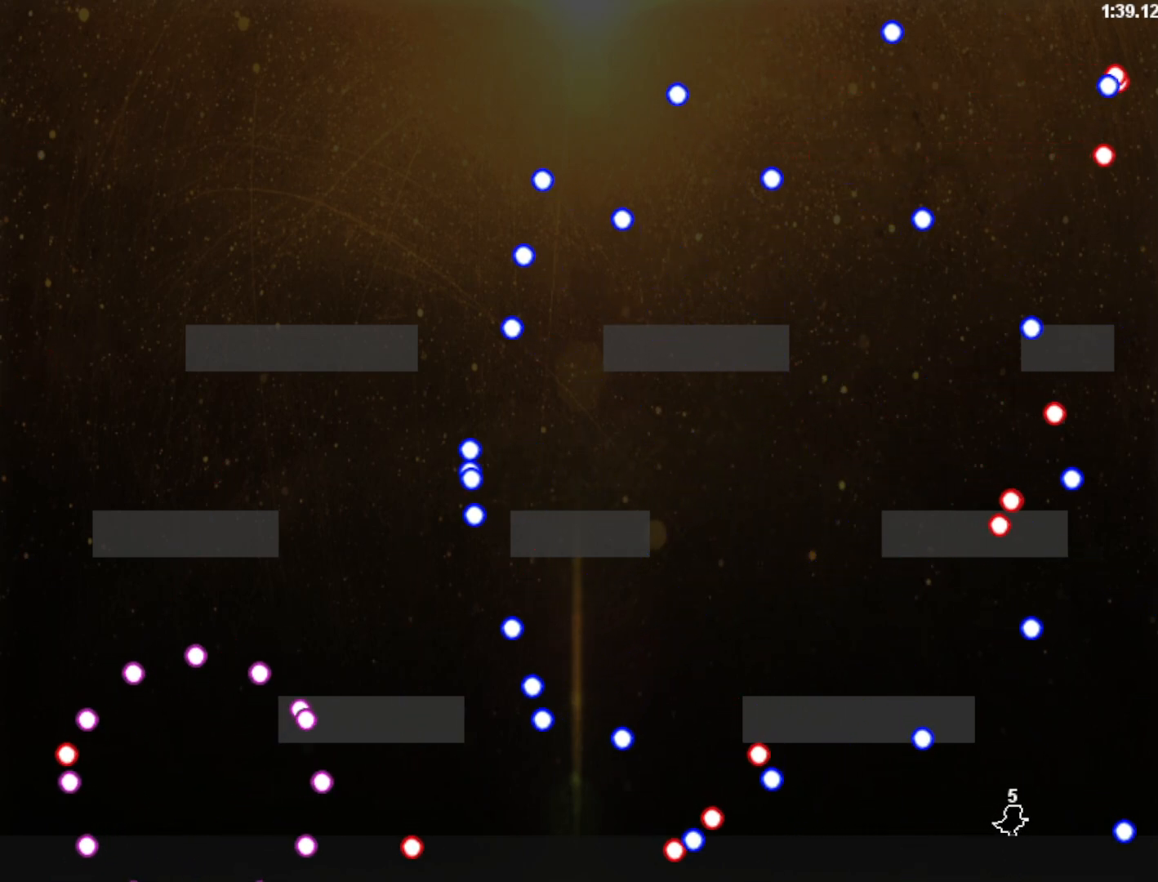
{"keys": ["right"], "events": [[20, "right", "up"], [100, "right", "down"], [200, "right", "up"], [280, "right", "down"], [360, "right", "up"], [480, "right", "down"]]}
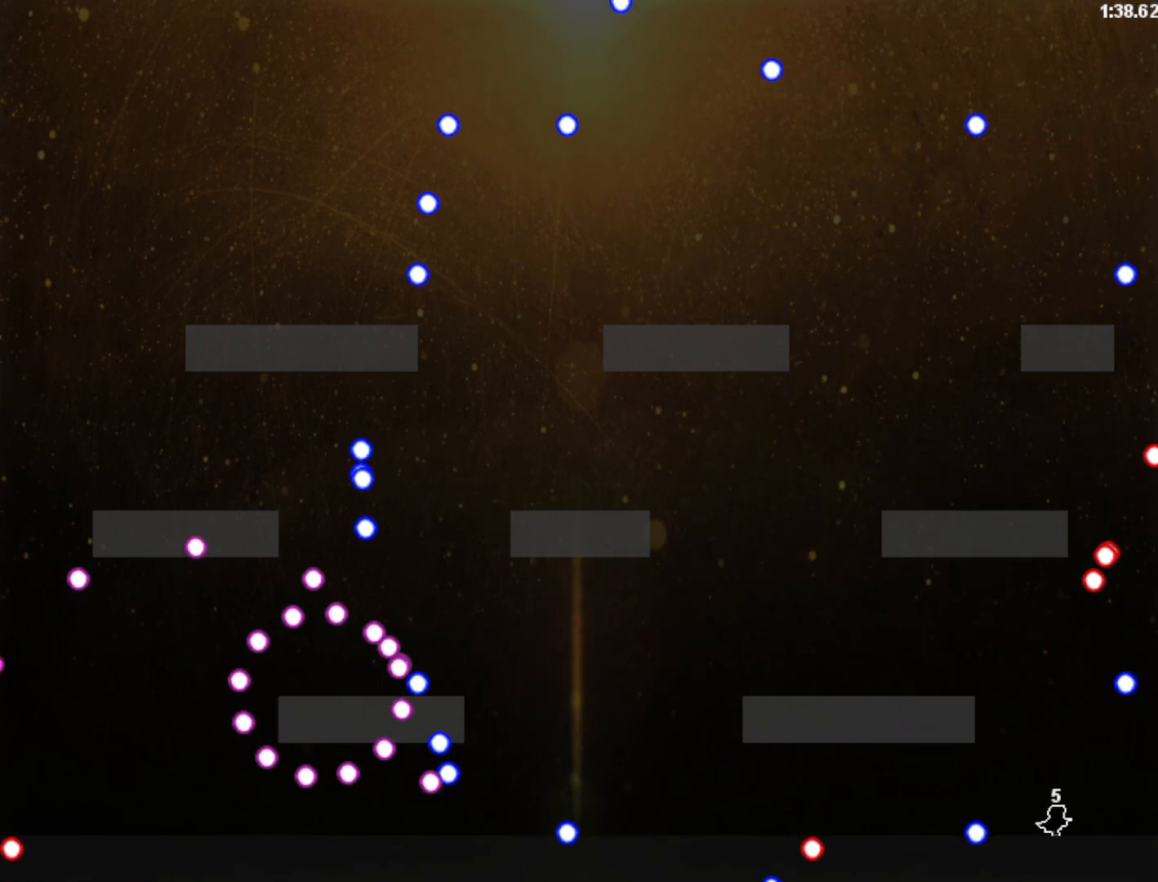
{"keys": [], "events": [[40, "right", "up"], [160, "right", "down"], [240, "right", "up"], [400, "right", "down"], [460, "right", "up"]]}
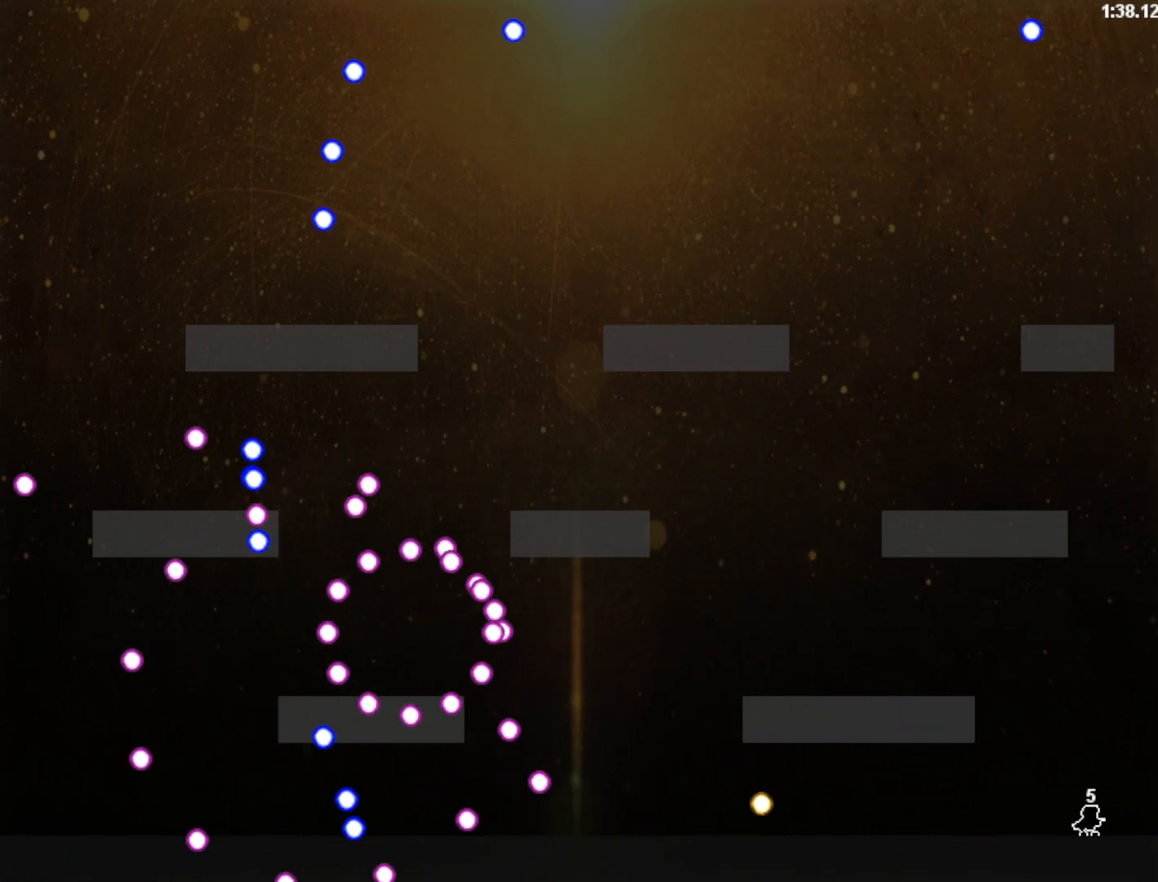
{"keys": ["right"], "events": [[100, "right", "down"], [420, "right", "up"], [500, "right", "down"]]}
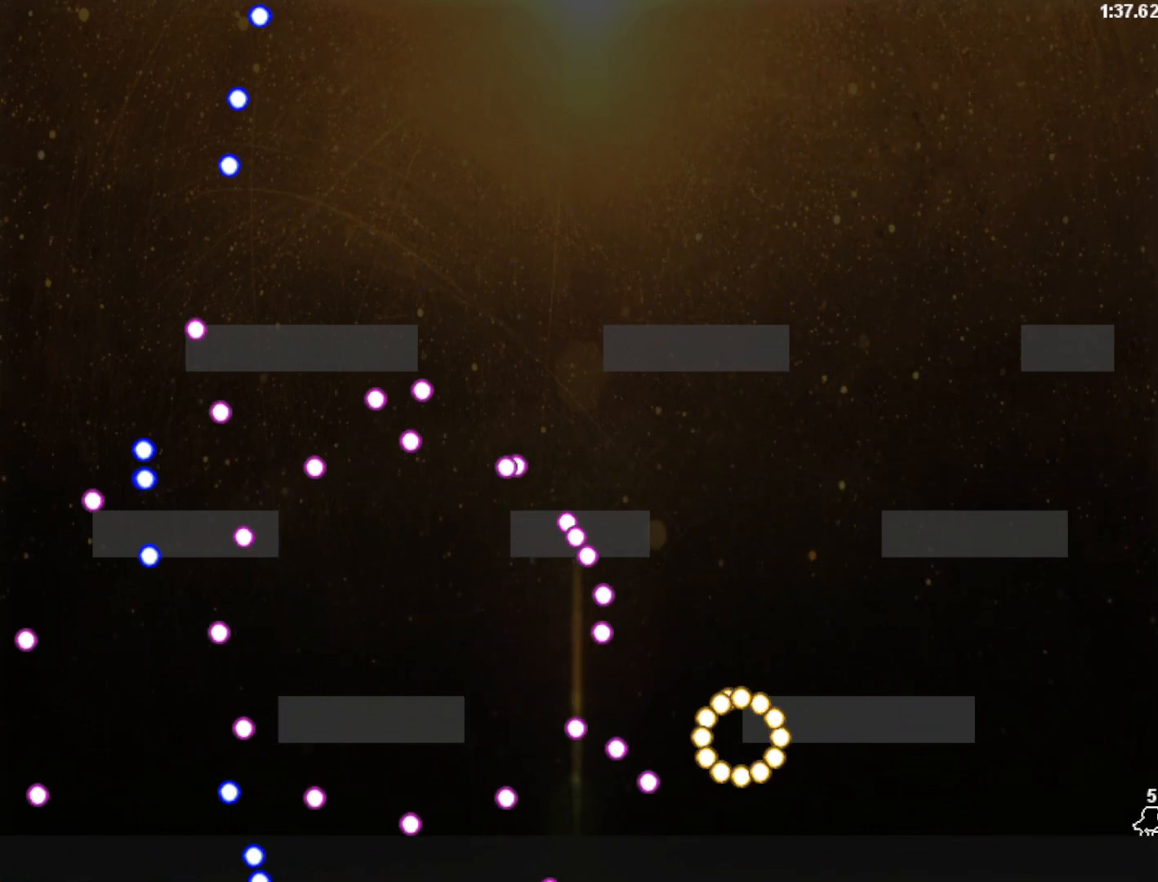
{"keys": [], "events": [[100, "right", "up"], [200, "right", "down"], [280, "right", "up"], [380, "right", "down"], [480, "right", "up"]]}
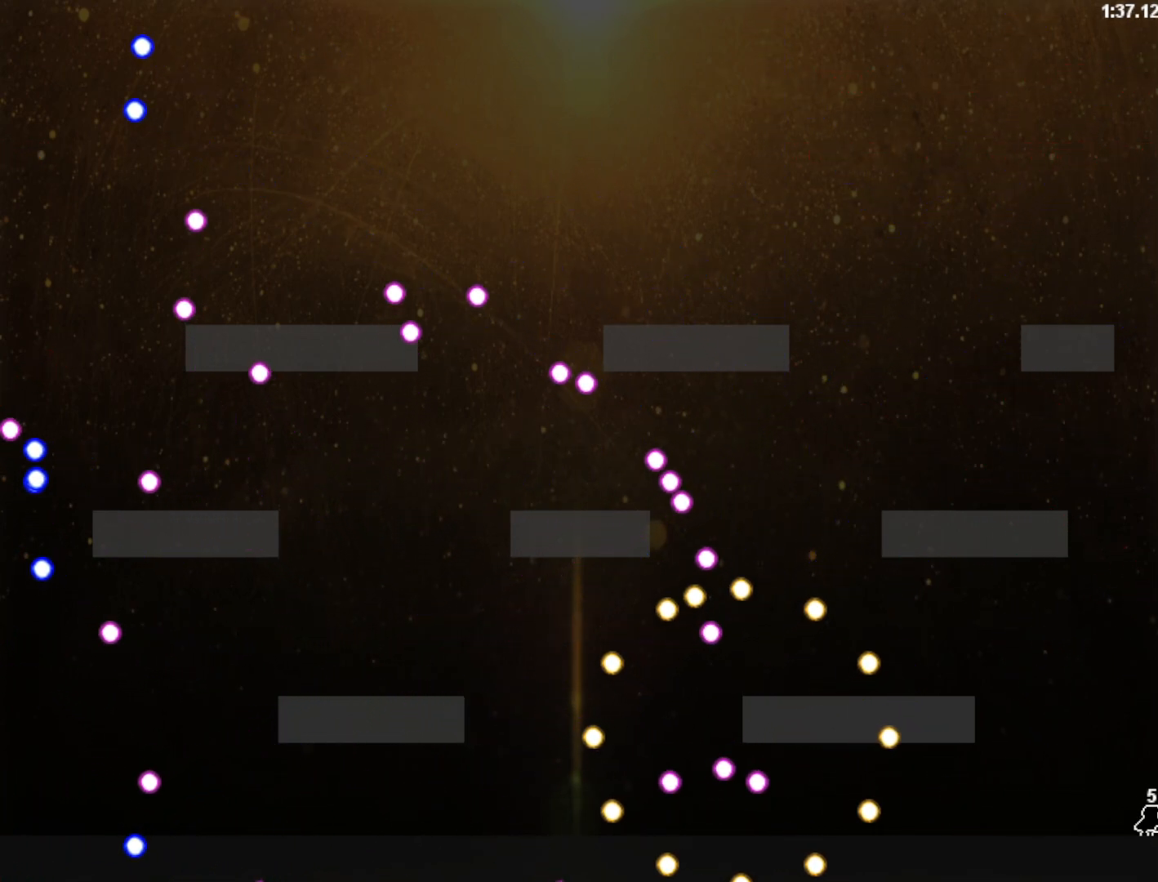
{"keys": [], "events": []}
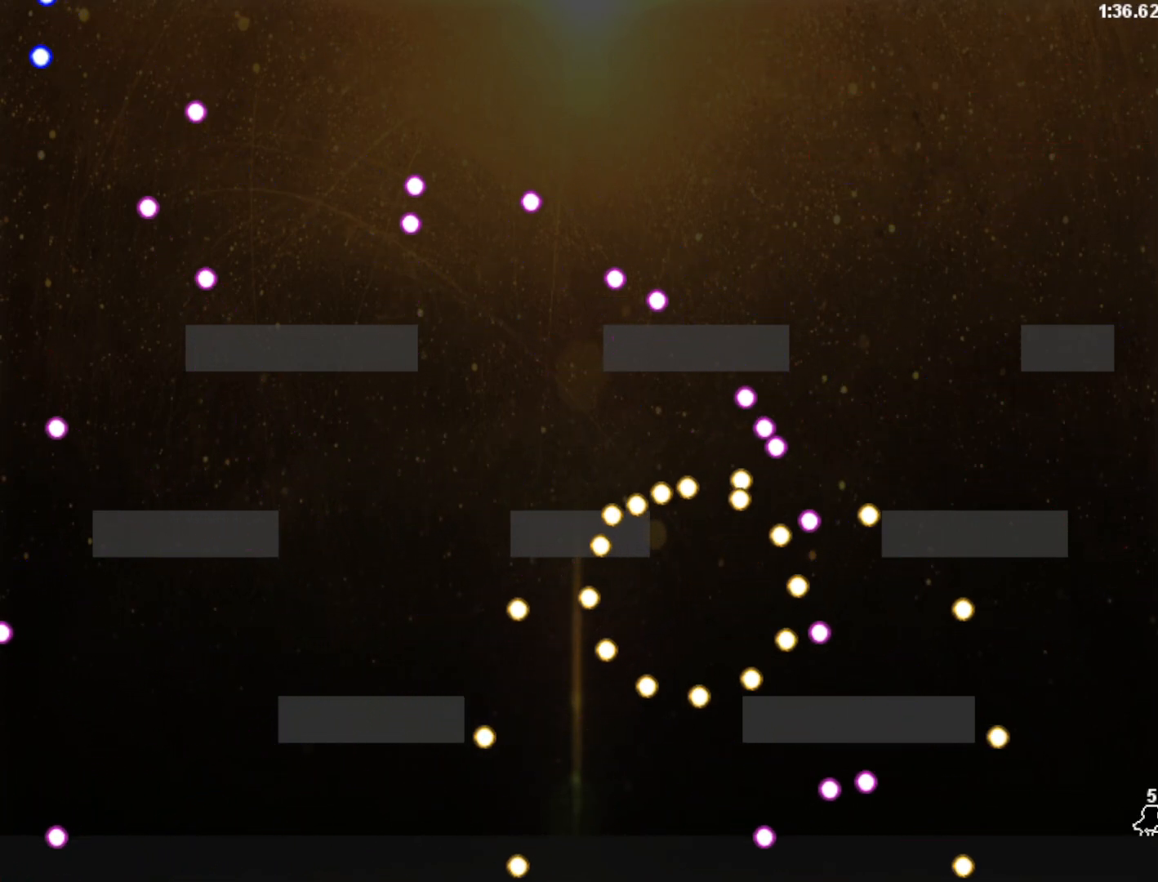
{"keys": [], "events": []}
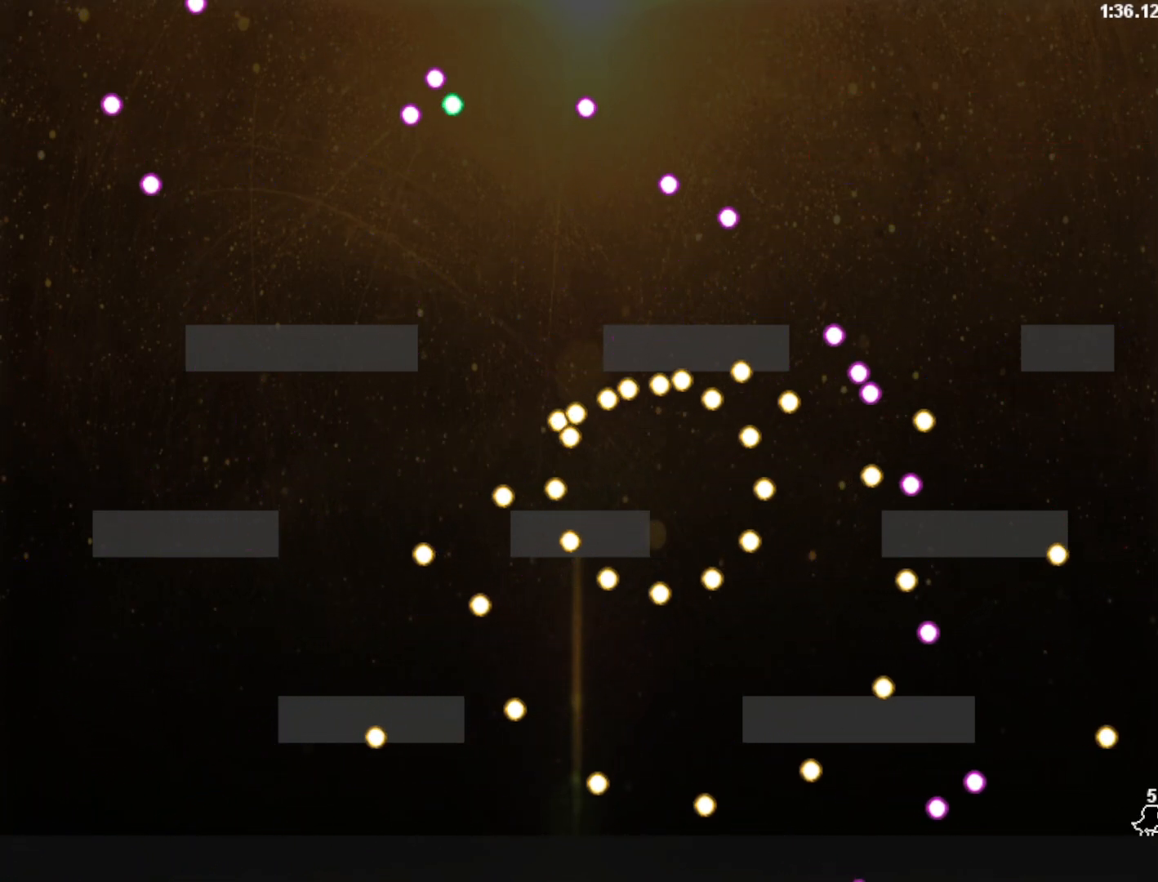
{"keys": ["shift"], "events": [[360, "shift", "down"]]}
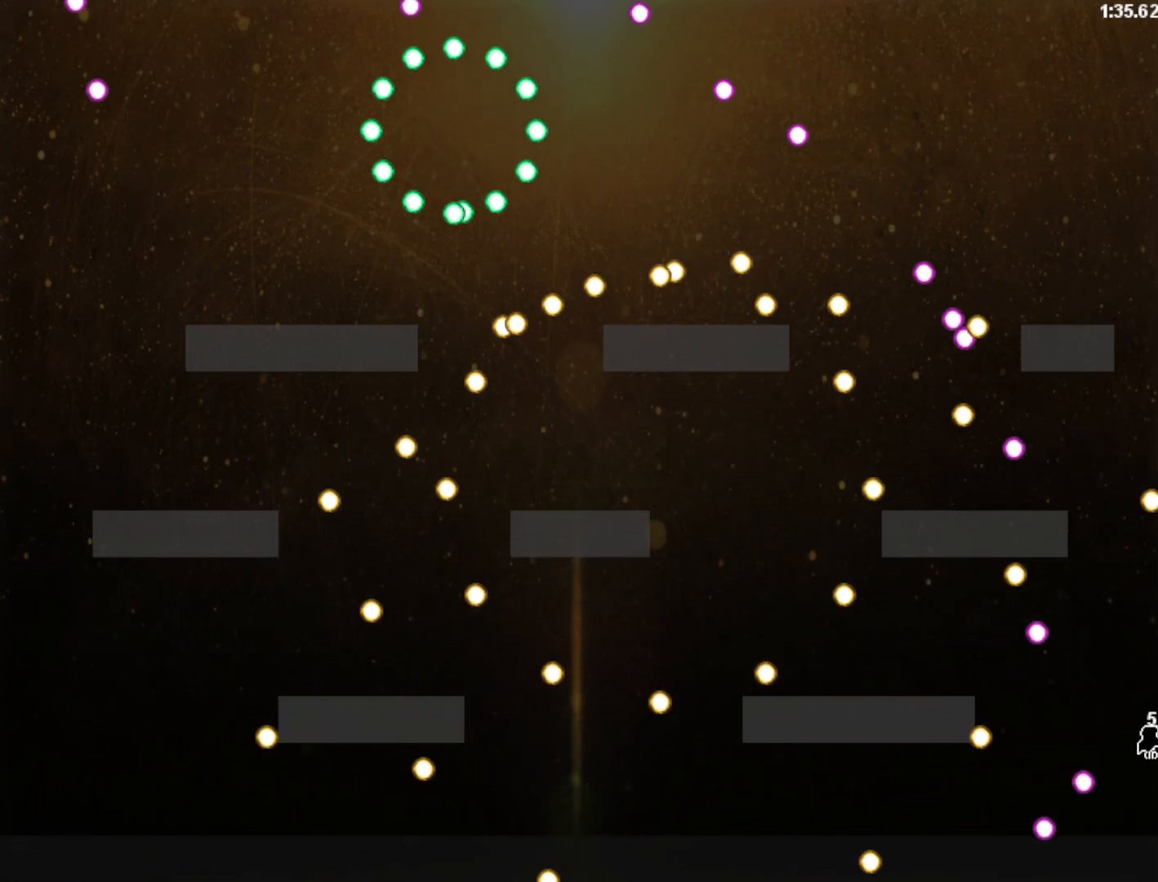
{"keys": [], "events": [[40, "left", "down"], [300, "shift", "up"], [380, "left", "up"], [400, "shift", "down"], [480, "shift", "up"]]}
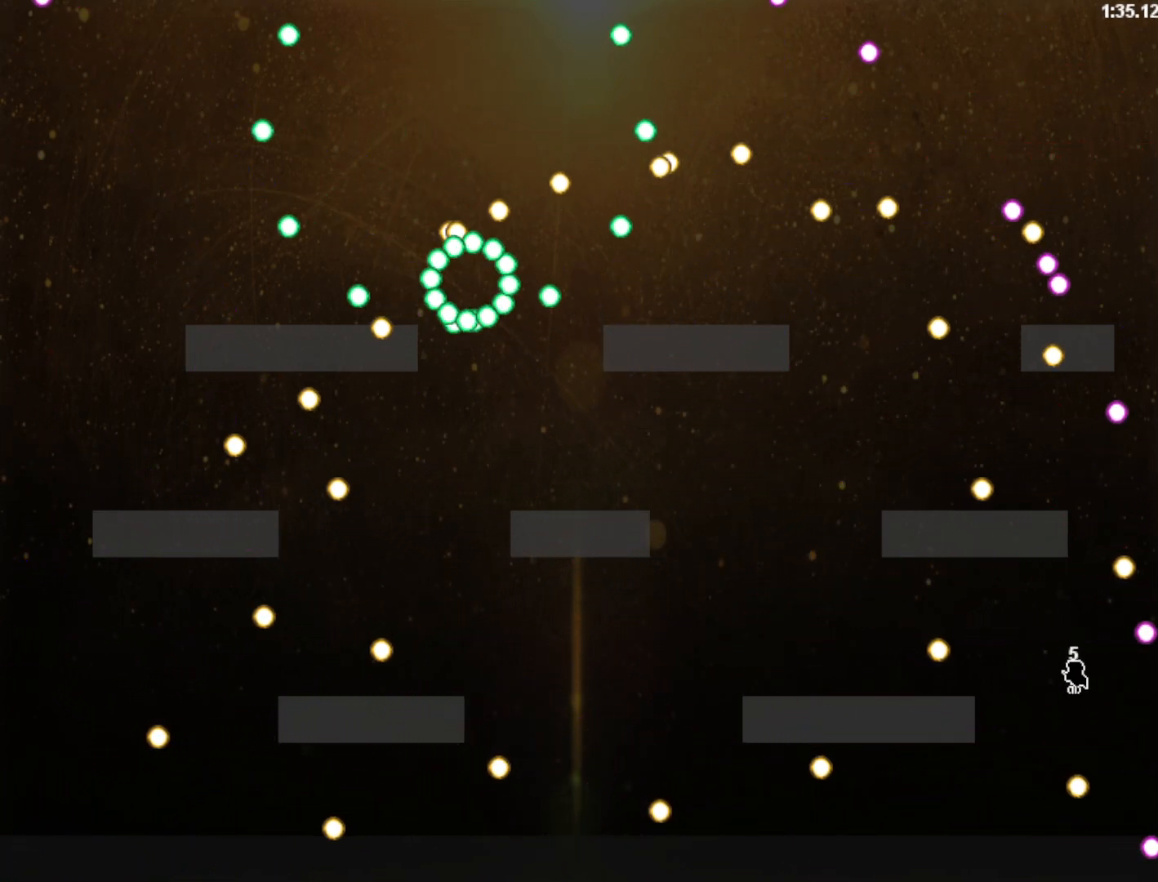
{"keys": ["left"], "events": [[60, "right", "down"], [140, "right", "up"], [420, "left", "down"]]}
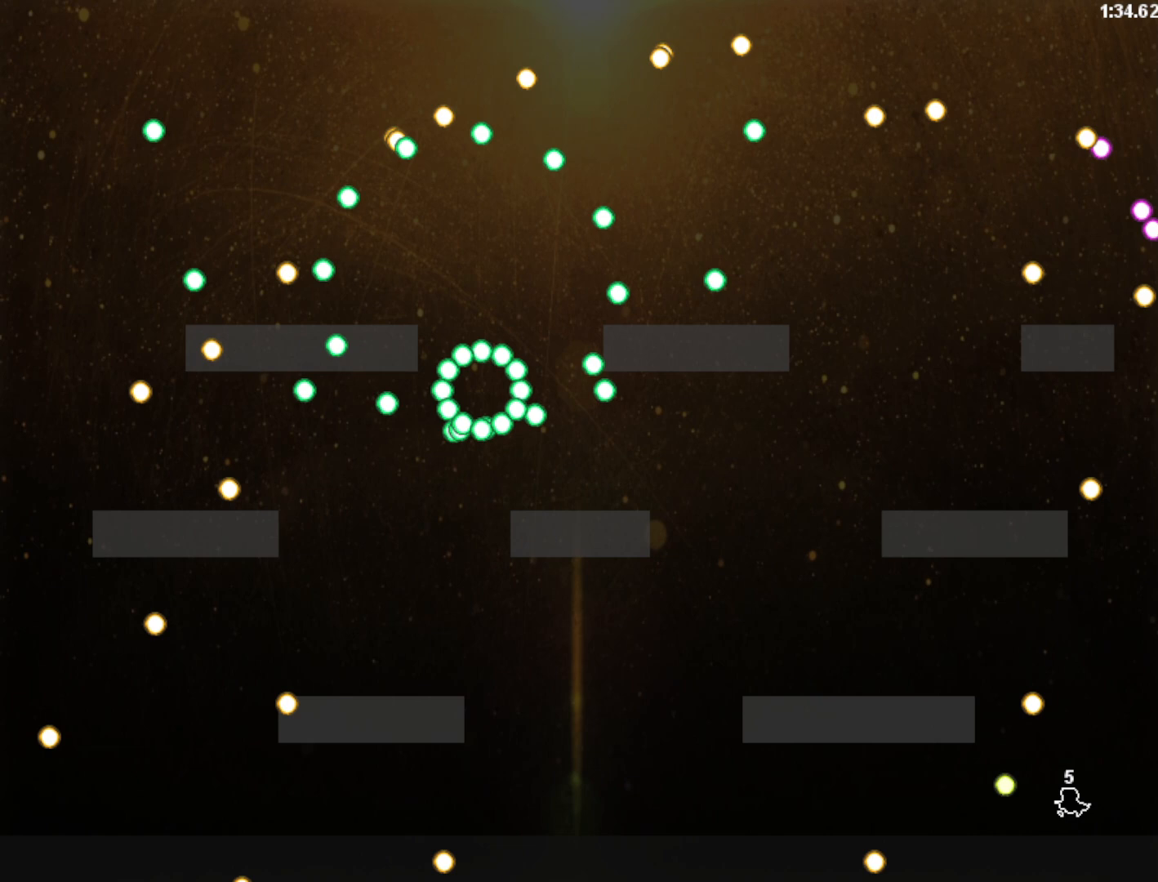
{"keys": [], "events": [[20, "left", "up"], [120, "left", "down"], [180, "left", "up"]]}
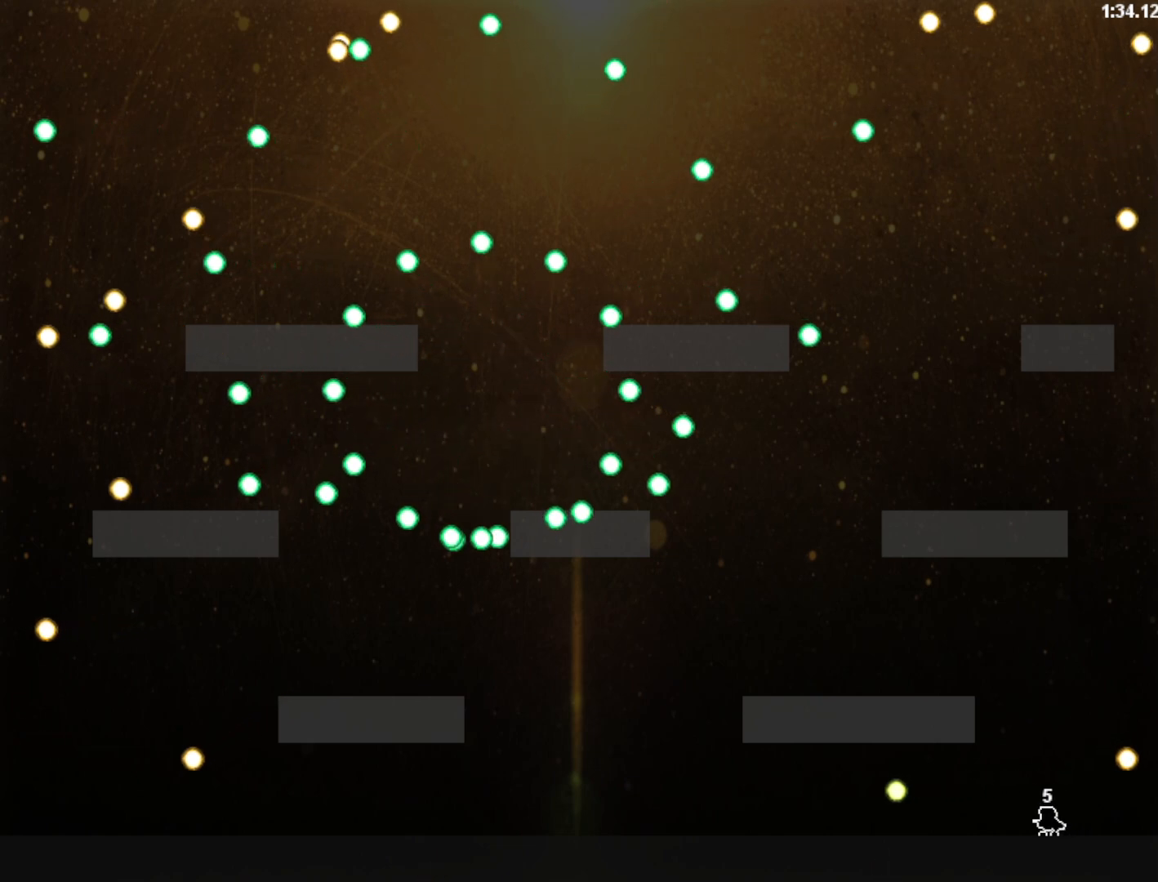
{"keys": [], "events": [[160, "right", "down"], [260, "right", "up"], [380, "right", "down"], [460, "right", "up"]]}
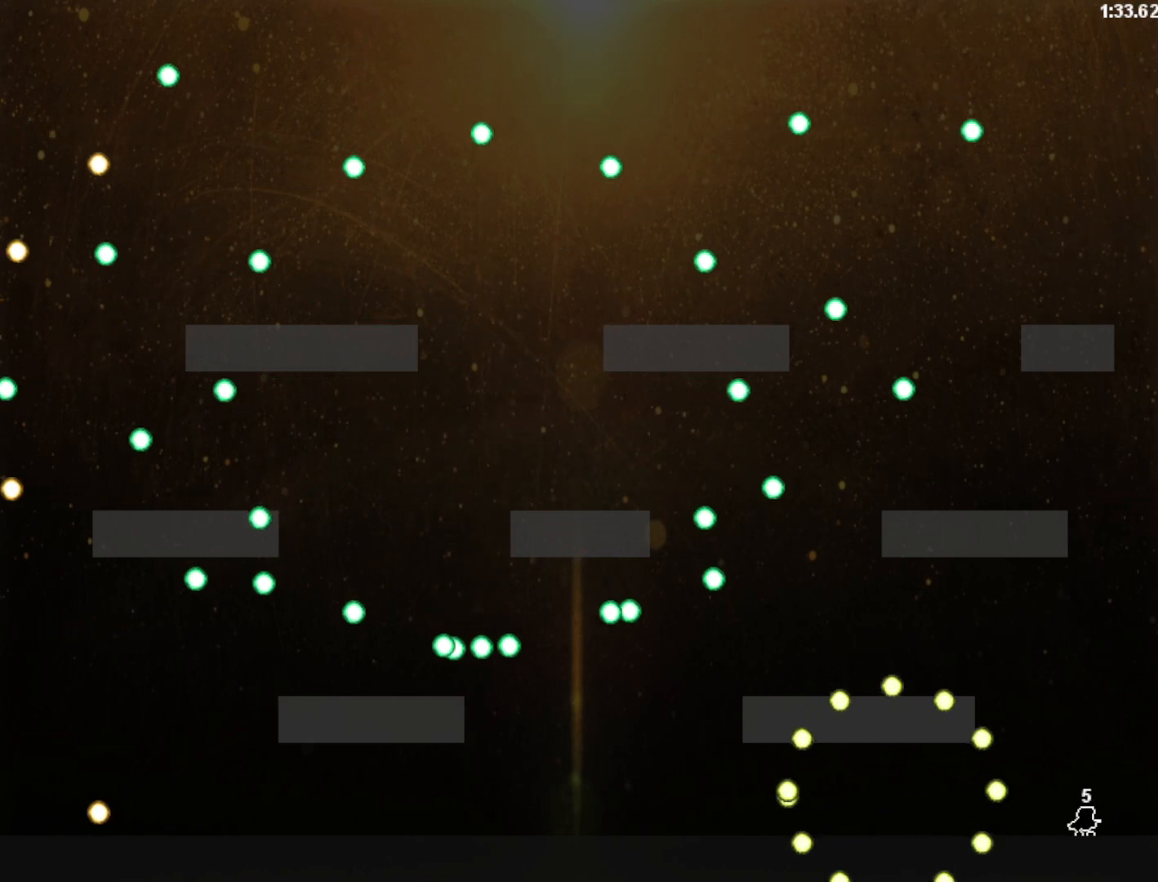
{"keys": ["right"], "events": [[100, "left", "down"], [380, "left", "up"], [420, "right", "down"]]}
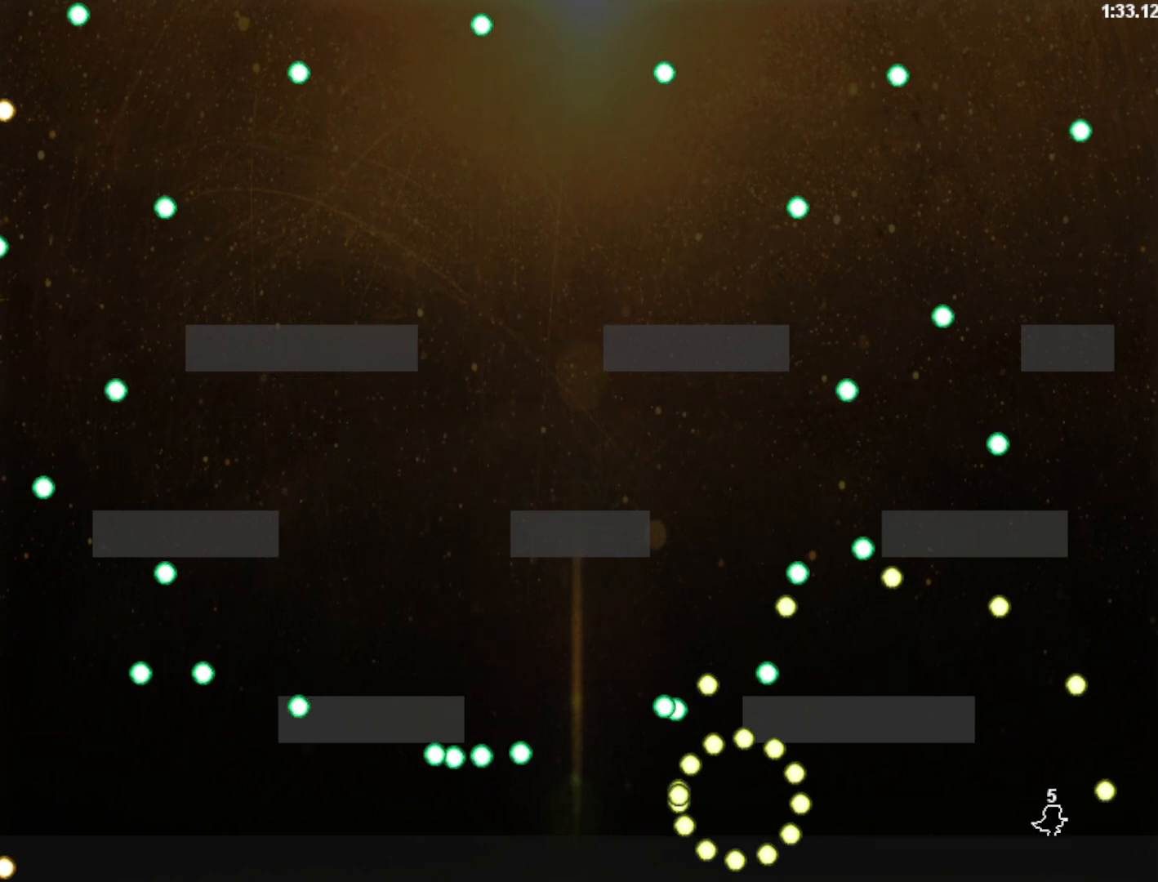
{"keys": ["right"], "events": [[60, "right", "up"], [120, "right", "down"], [240, "right", "up"], [300, "right", "down"], [420, "right", "up"], [500, "right", "down"]]}
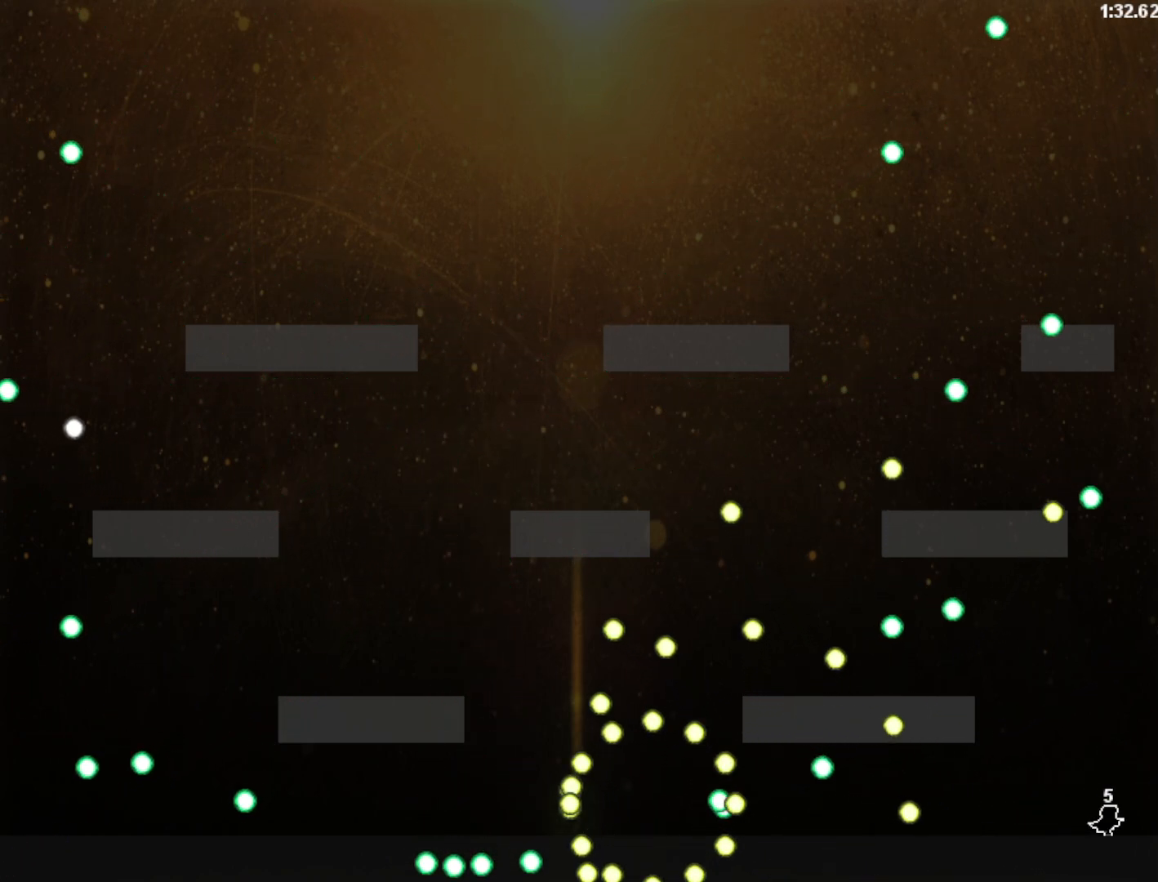
{"keys": ["right", "shift"], "events": [[100, "right", "up"], [160, "right", "down"], [460, "shift", "down"]]}
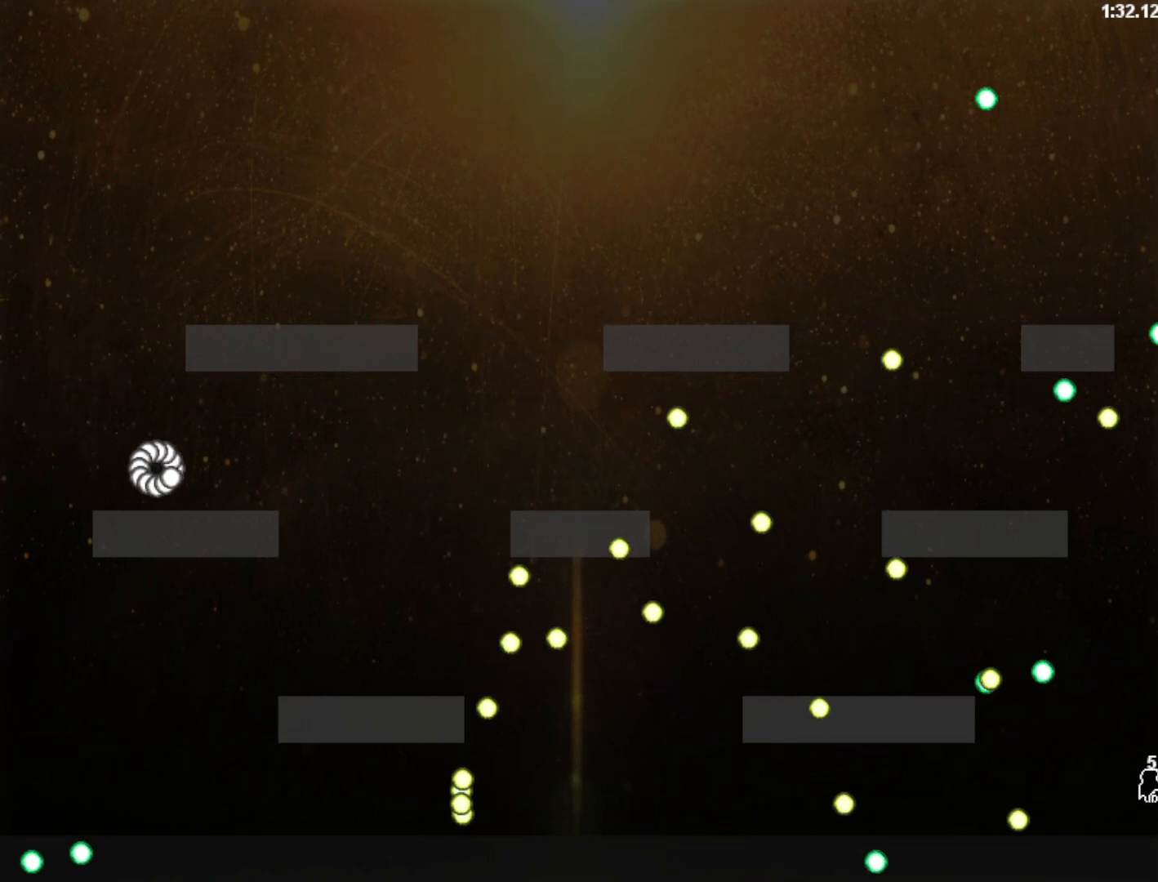
{"keys": [], "events": [[20, "right", "up"], [240, "shift", "up"], [300, "shift", "down"], [460, "shift", "up"]]}
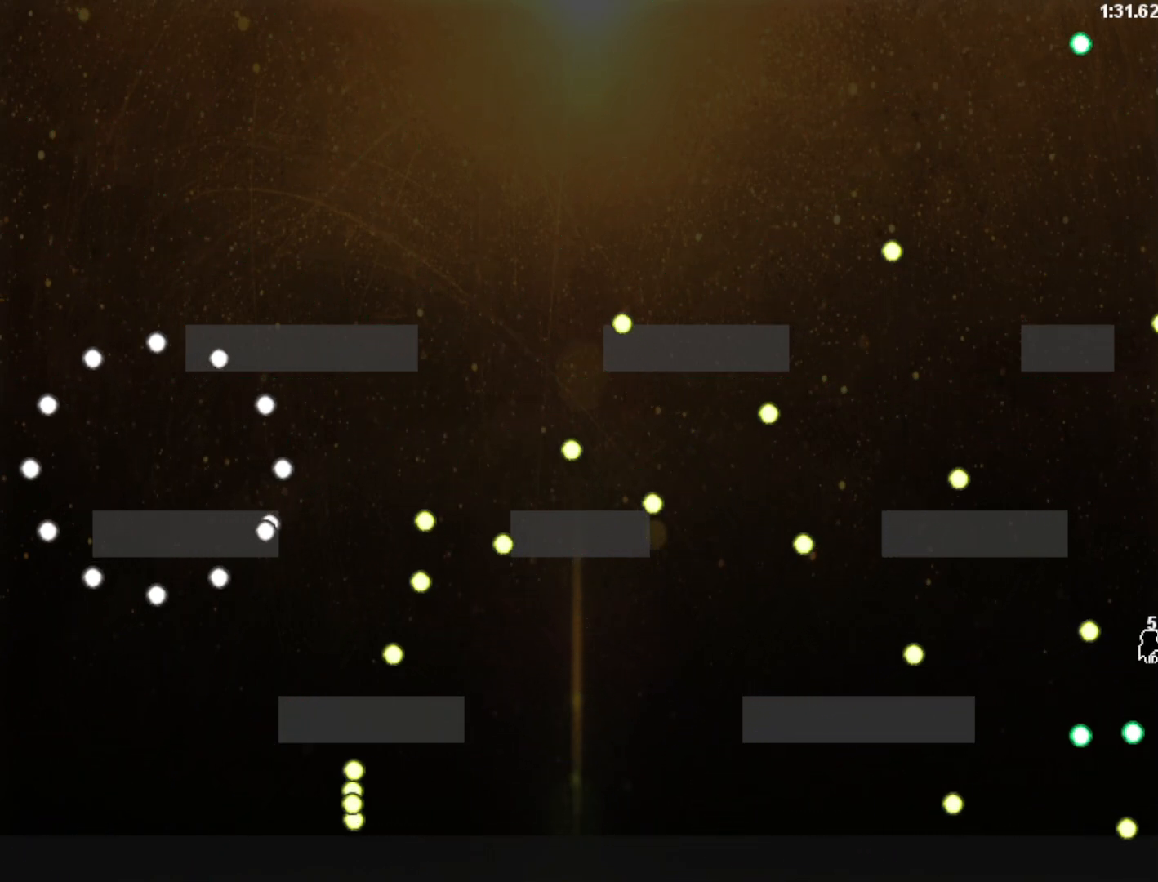
{"keys": ["right"], "events": [[100, "left", "down"], [320, "left", "up"], [420, "right", "down"]]}
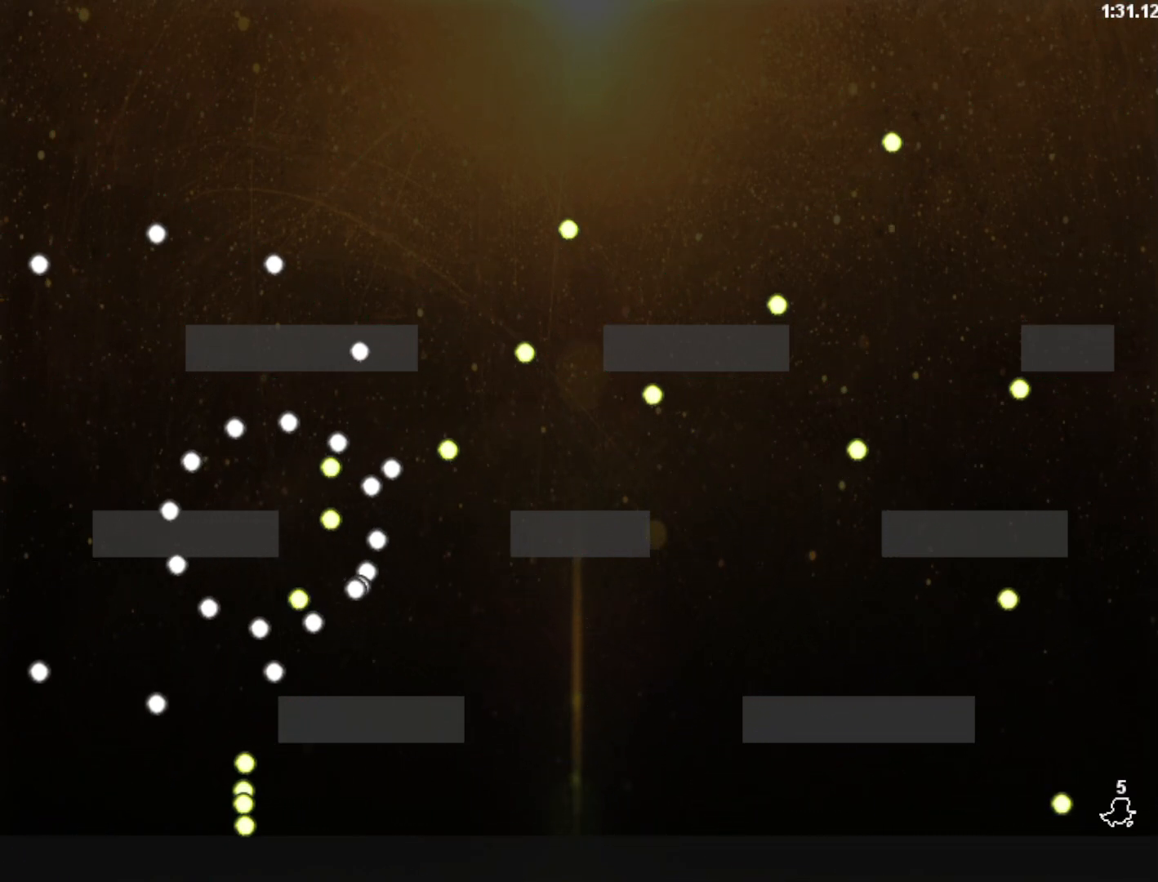
{"keys": [], "events": [[60, "shift", "down"], [180, "right", "up"], [200, "left", "down"], [240, "shift", "up"], [500, "left", "up"]]}
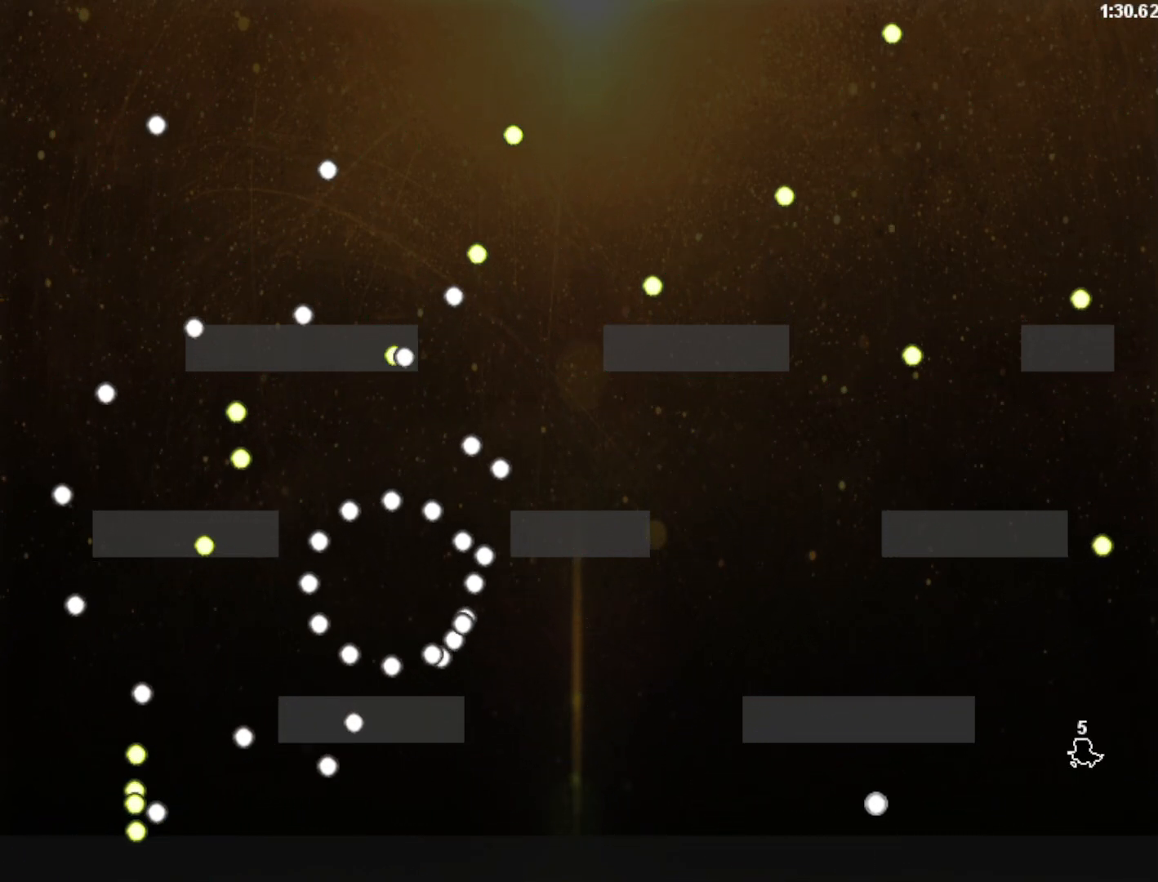
{"keys": [], "events": [[60, "shift", "down"], [100, "shift", "up"], [440, "right", "down"], [500, "right", "up"]]}